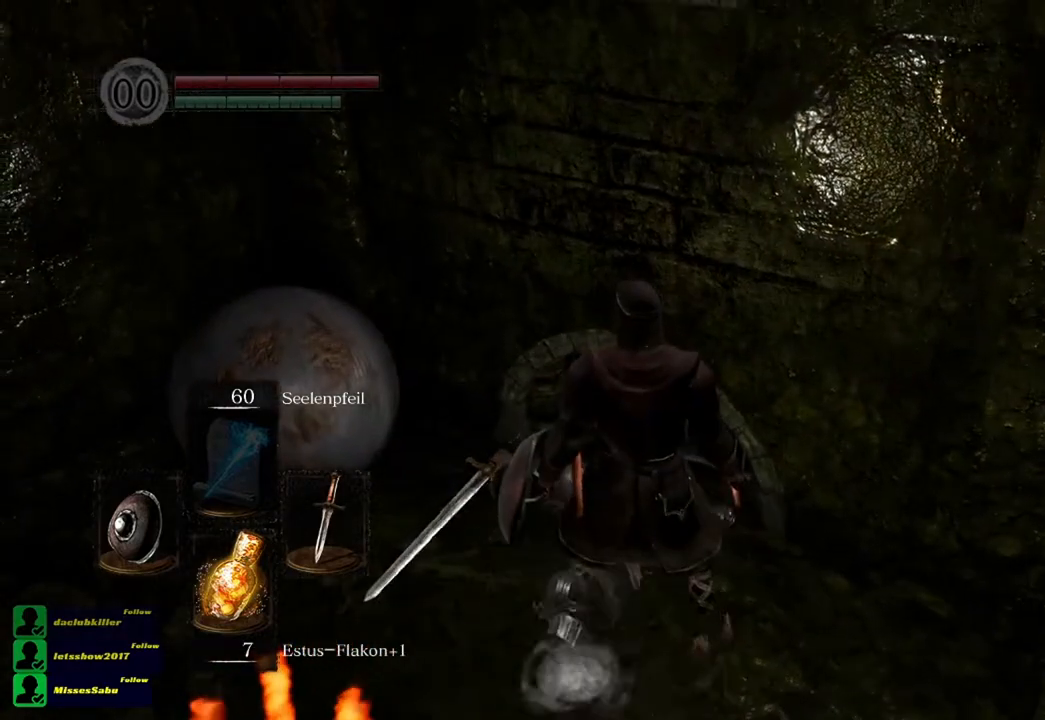
Gameplay with a controller (Xbox layout); each line is a JSON object with the inputs held at the frame after it. "events" lists button and stick changes between this image and that frame as [ms after this image, input, new state], when the widget could be followed in between.
{"buttons": [], "left_stick": "center", "right_stick": "center", "events": []}
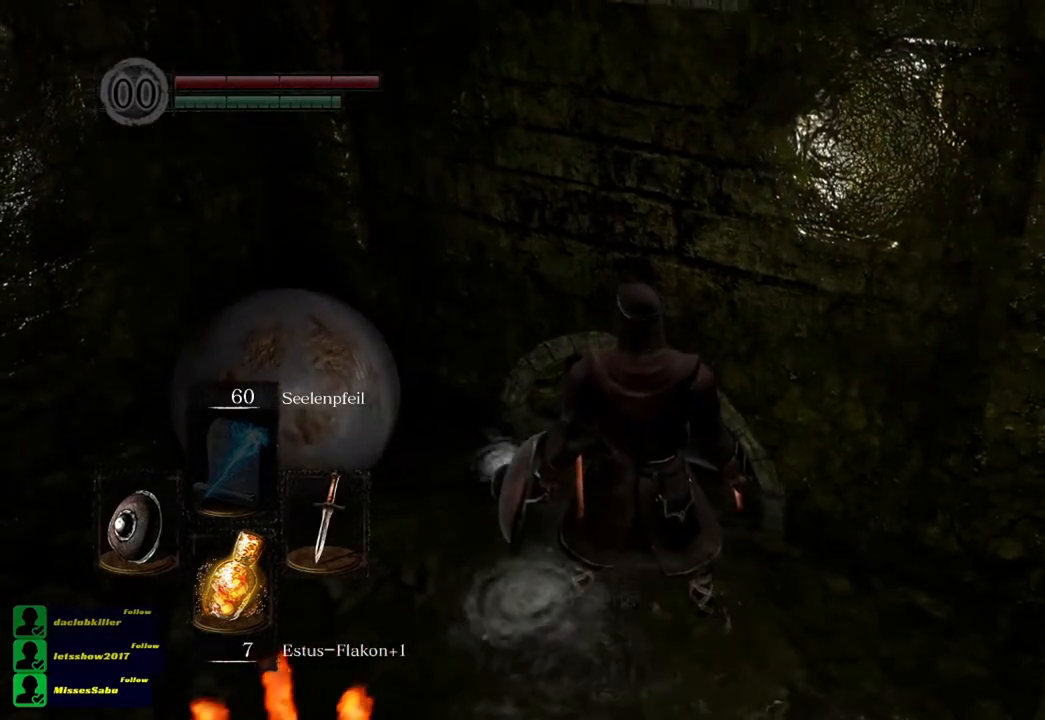
{"buttons": [], "left_stick": "center", "right_stick": "center", "events": []}
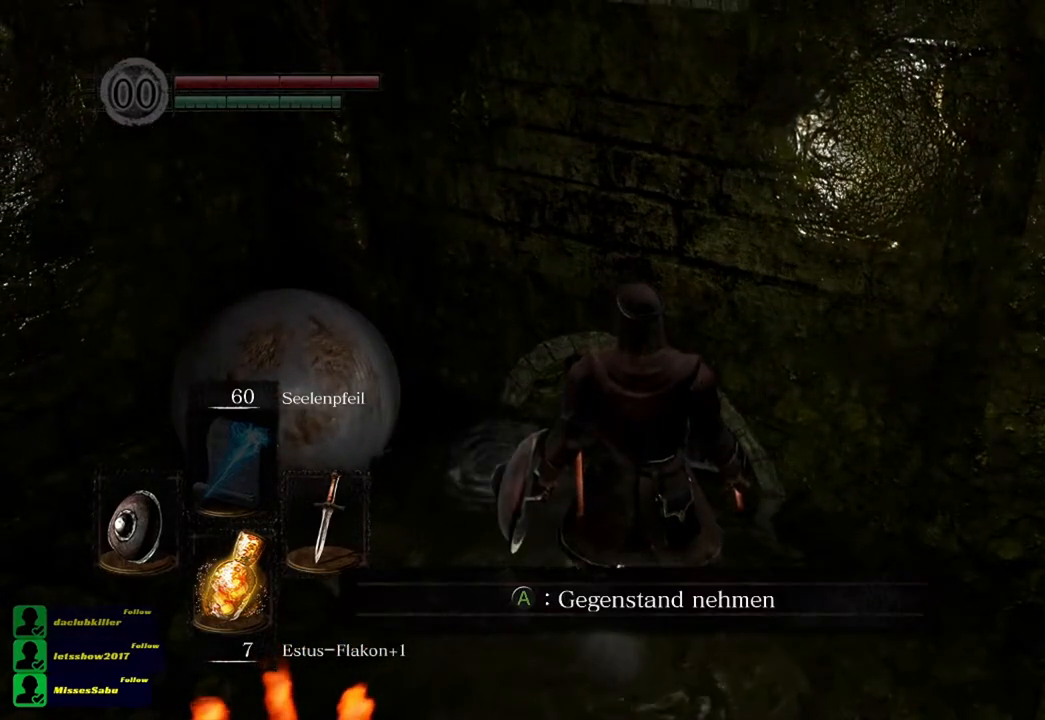
{"buttons": [], "left_stick": "center", "right_stick": "center", "events": [[133, "A", "down"], [233, "A", "up"]]}
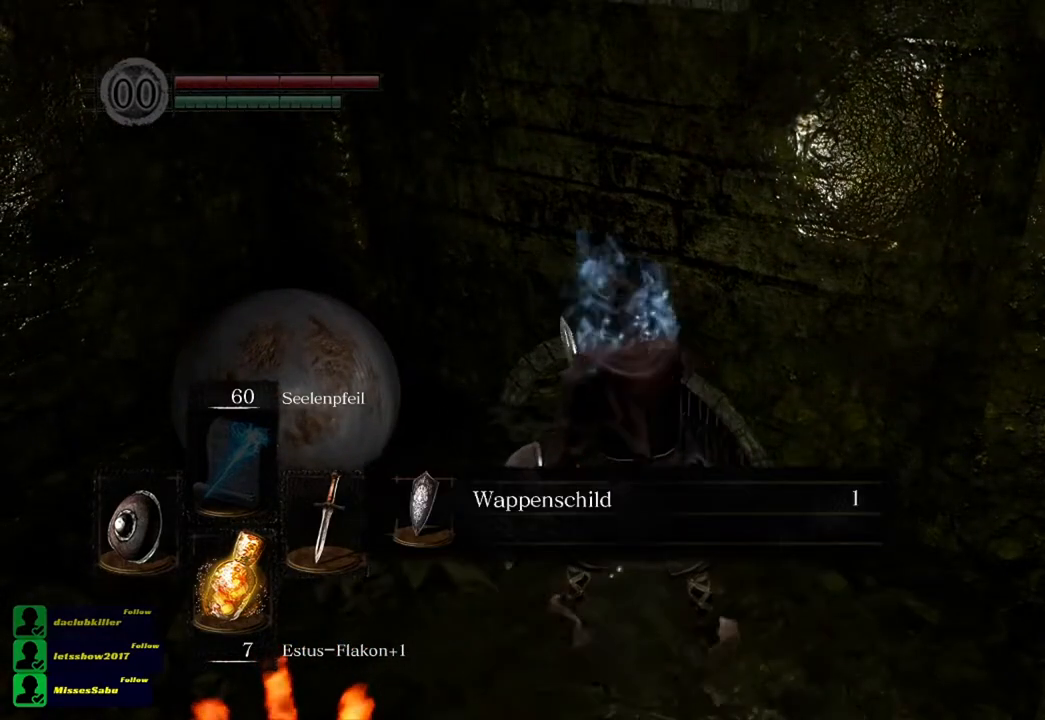
{"buttons": [], "left_stick": "center", "right_stick": "center", "events": []}
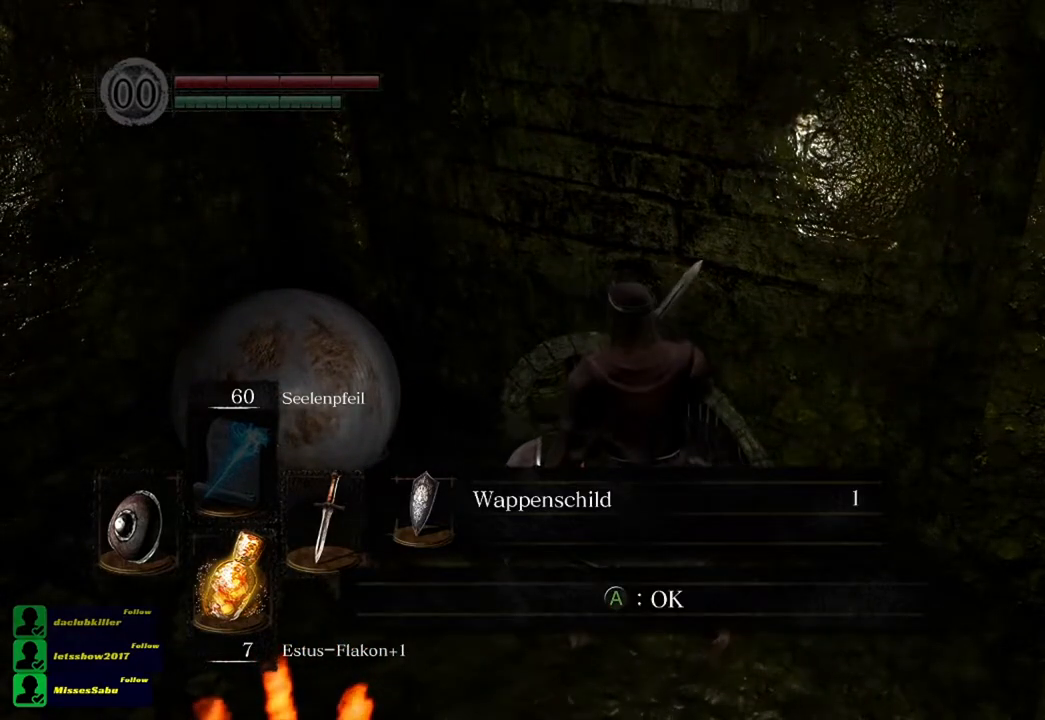
{"buttons": [], "left_stick": "center", "right_stick": "center", "events": [[200, "A", "down"], [267, "A", "up"]]}
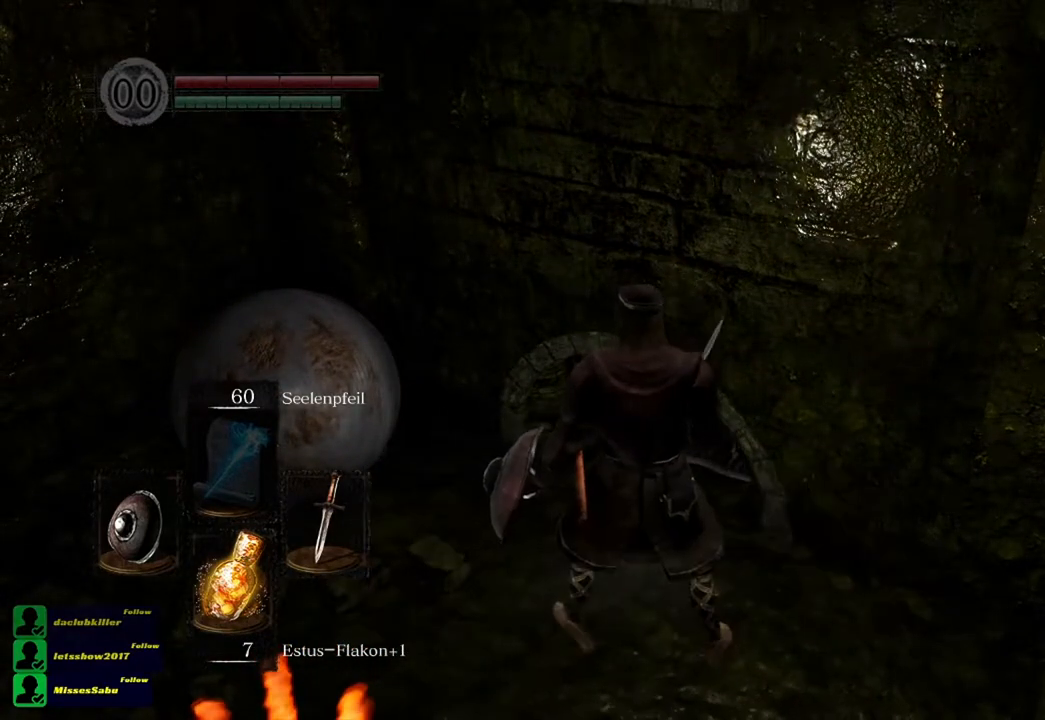
{"buttons": [], "left_stick": "center", "right_stick": "left", "events": [[267, "right_stick", "left"]]}
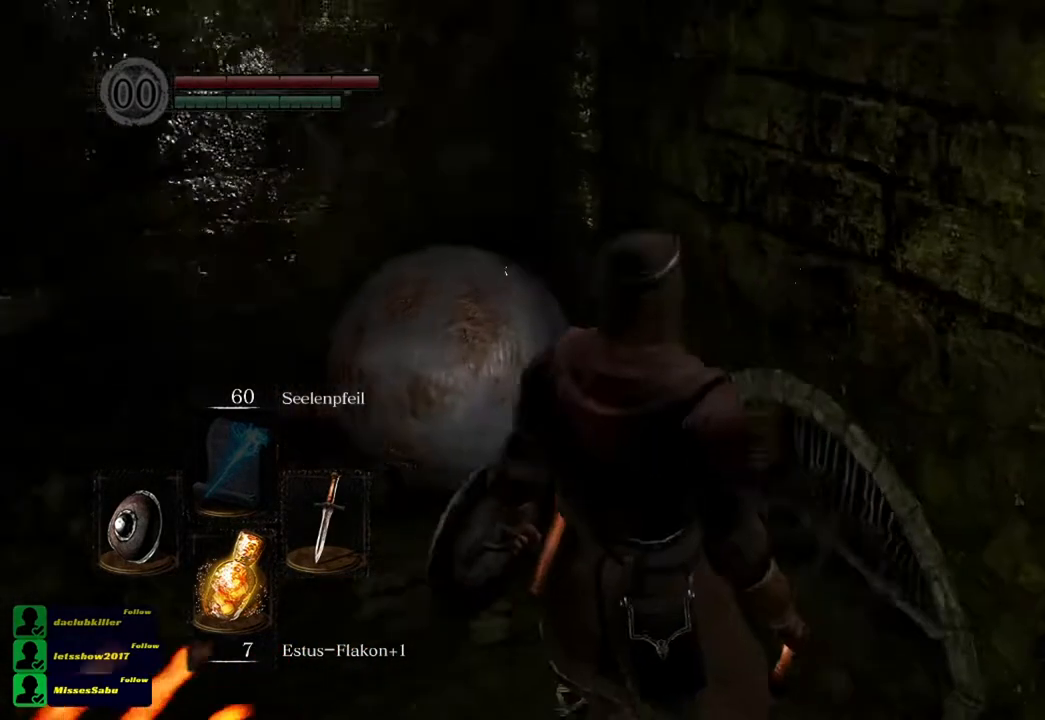
{"buttons": [], "left_stick": "up-left", "right_stick": "center", "events": [[267, "left_stick", "left"], [333, "right_stick", "center"], [367, "left_stick", "up-left"]]}
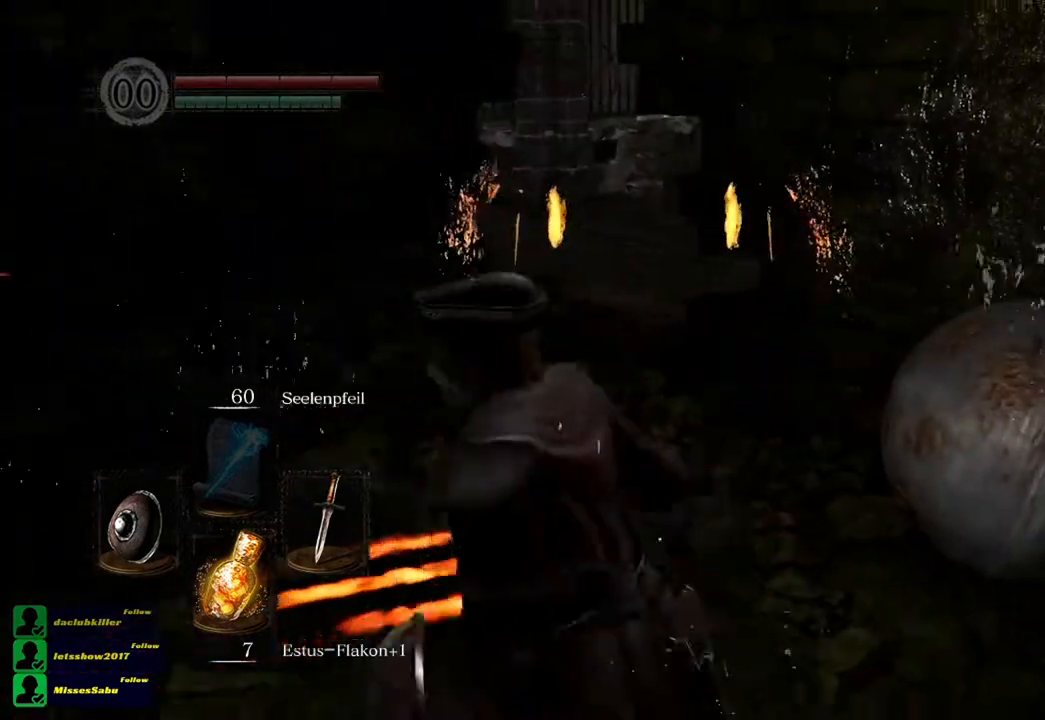
{"buttons": [], "left_stick": "up", "right_stick": "center", "events": [[67, "right_stick", "left"], [100, "left_stick", "up"], [267, "right_stick", "center"]]}
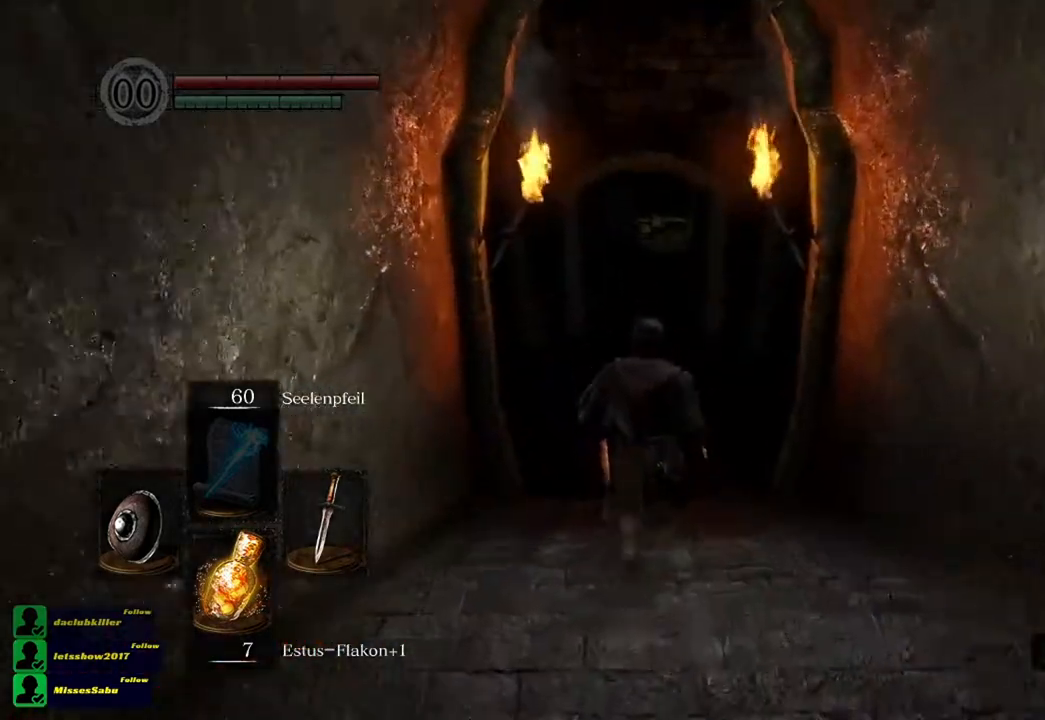
{"buttons": [], "left_stick": "up", "right_stick": "left", "events": [[383, "right_stick", "left"]]}
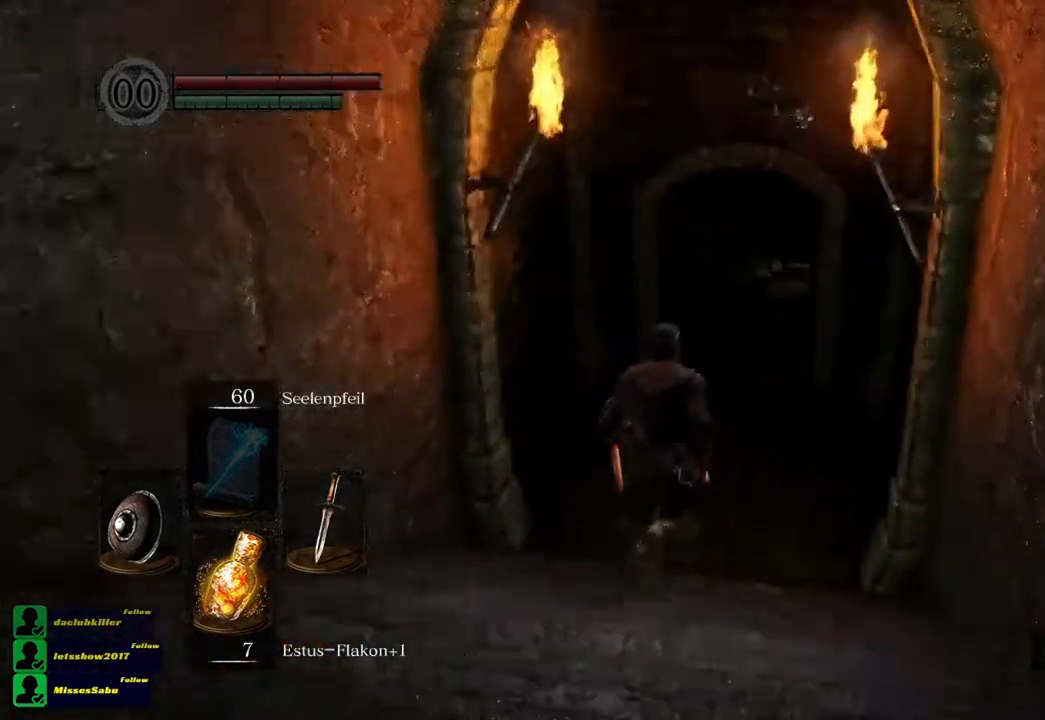
{"buttons": [], "left_stick": "up-right", "right_stick": "right", "events": [[150, "left_stick", "up-right"], [217, "right_stick", "center"], [401, "right_stick", "right"]]}
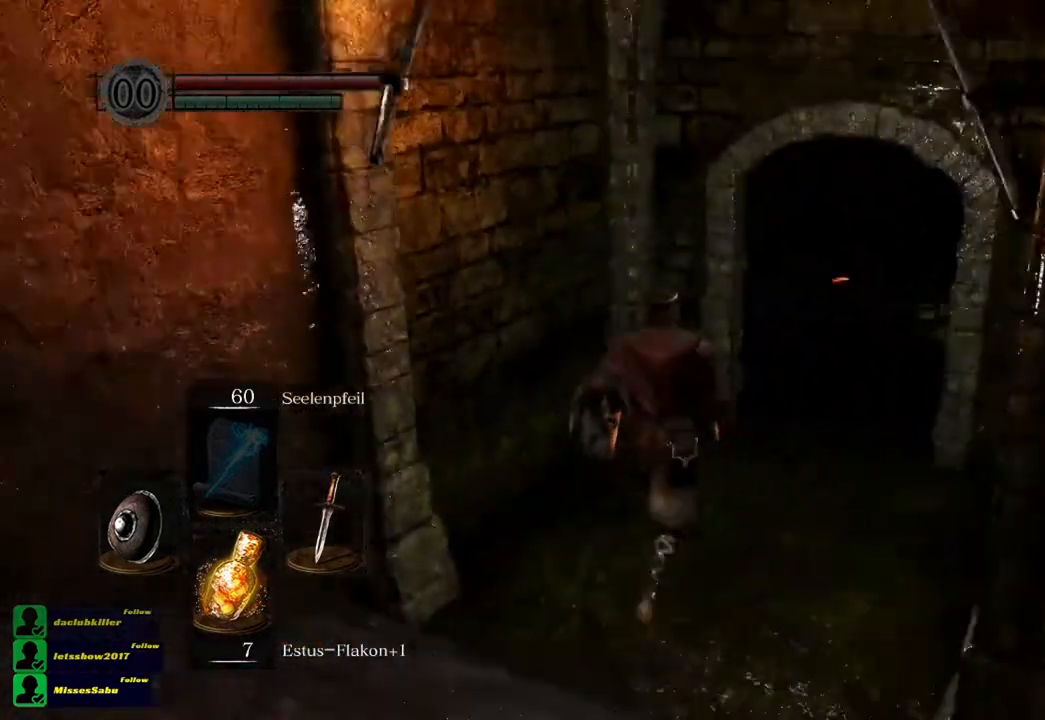
{"buttons": [], "left_stick": "up", "right_stick": "center", "events": [[167, "left_stick", "up"], [233, "right_stick", "center"]]}
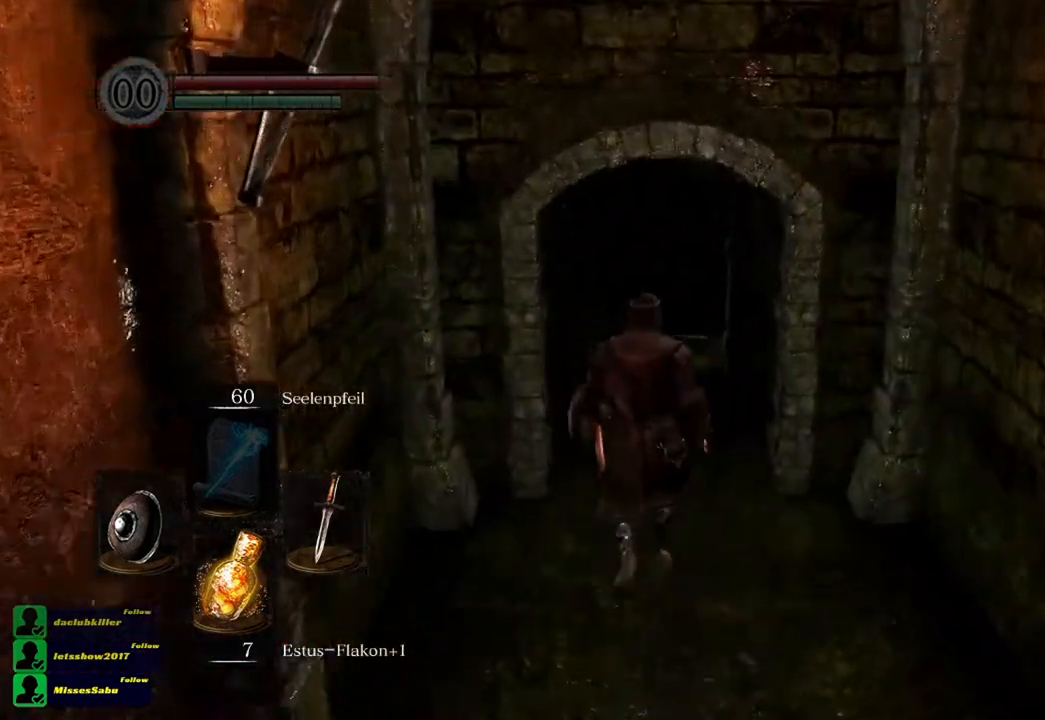
{"buttons": [], "left_stick": "up", "right_stick": "center", "events": []}
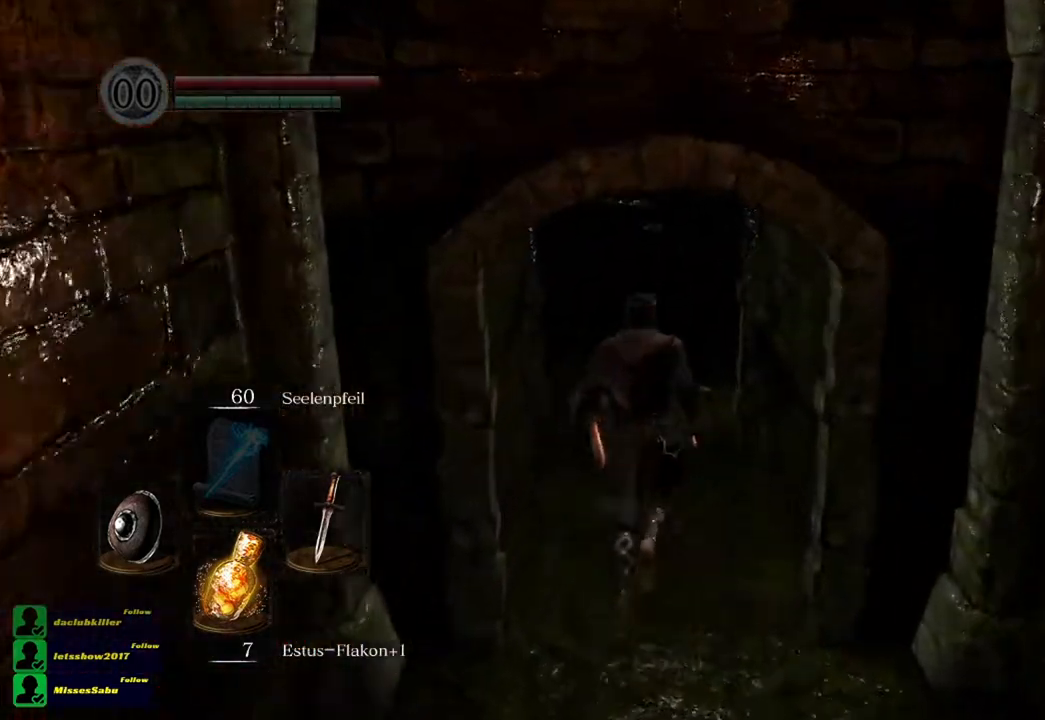
{"buttons": [], "left_stick": "center", "right_stick": "down-left", "events": [[200, "right_stick", "down"], [400, "left_stick", "center"], [400, "right_stick", "down-left"]]}
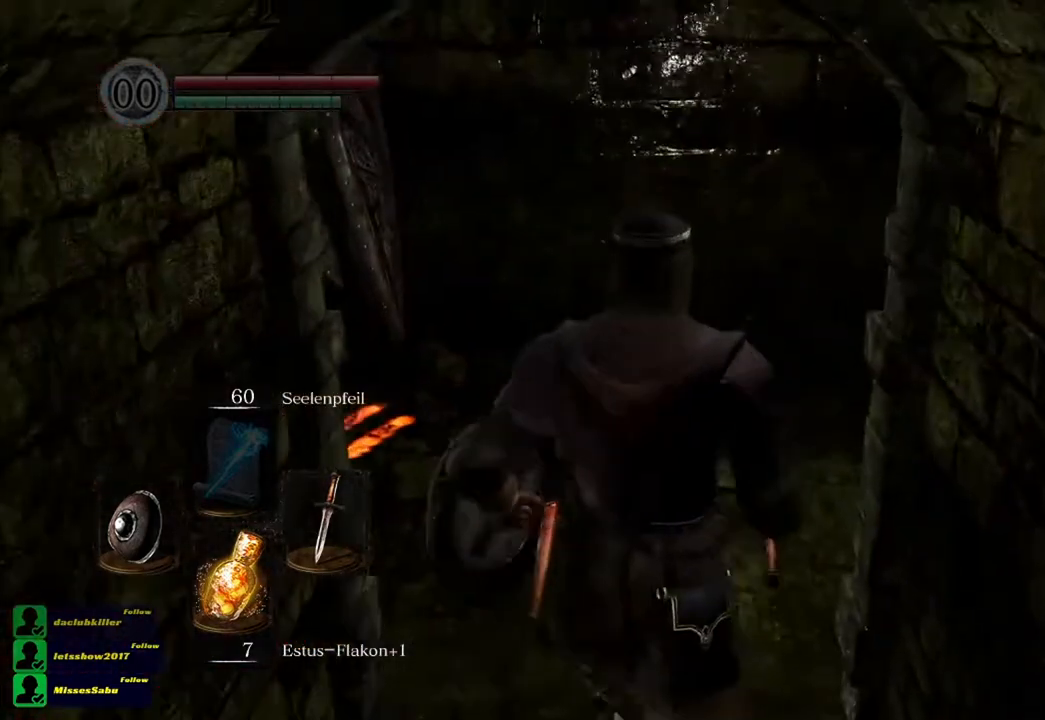
{"buttons": [], "left_stick": "center", "right_stick": "right", "events": [[334, "right_stick", "center"], [501, "right_stick", "right"]]}
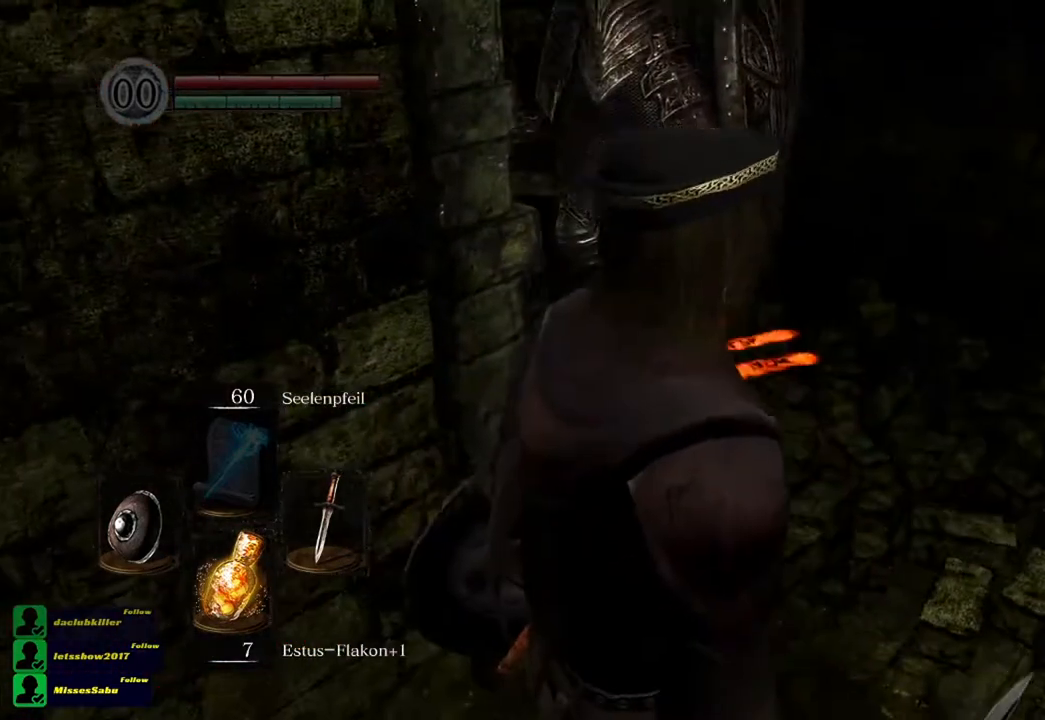
{"buttons": [], "left_stick": "down-left", "right_stick": "center", "events": [[100, "right_stick", "center"], [267, "left_stick", "down-left"]]}
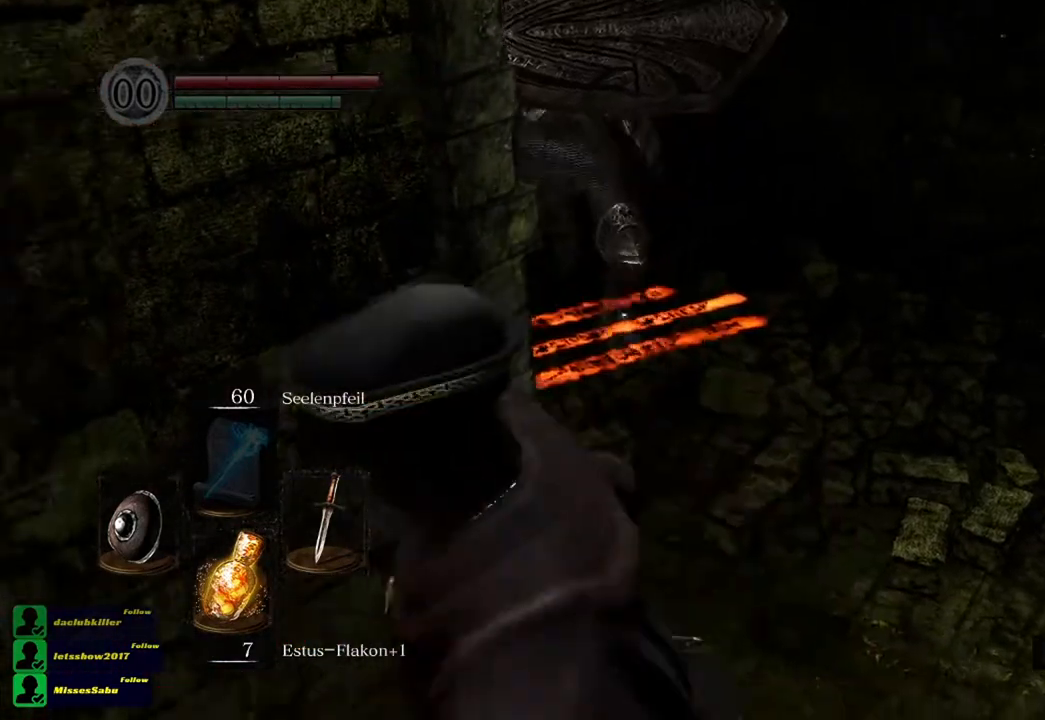
{"buttons": [], "left_stick": "down-left", "right_stick": "center", "events": [[217, "left_stick", "down"], [334, "B", "down"], [467, "B", "up"], [467, "left_stick", "down-left"]]}
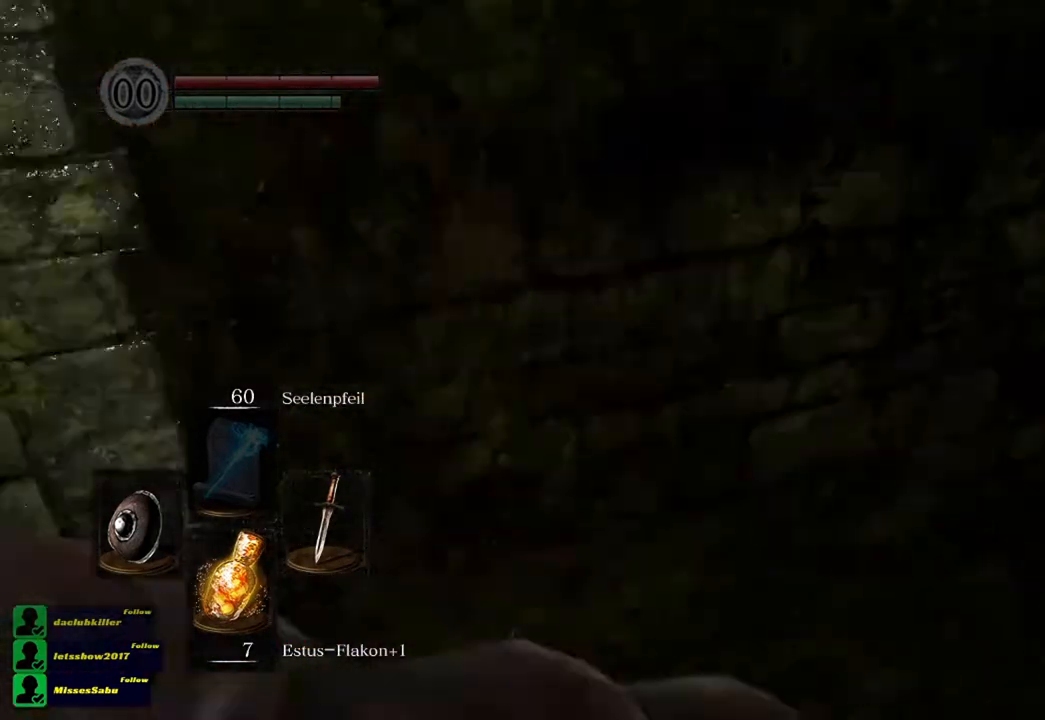
{"buttons": [], "left_stick": "up-left", "right_stick": "right", "events": [[117, "left_stick", "left"], [217, "right_stick", "right"], [284, "left_stick", "up-left"]]}
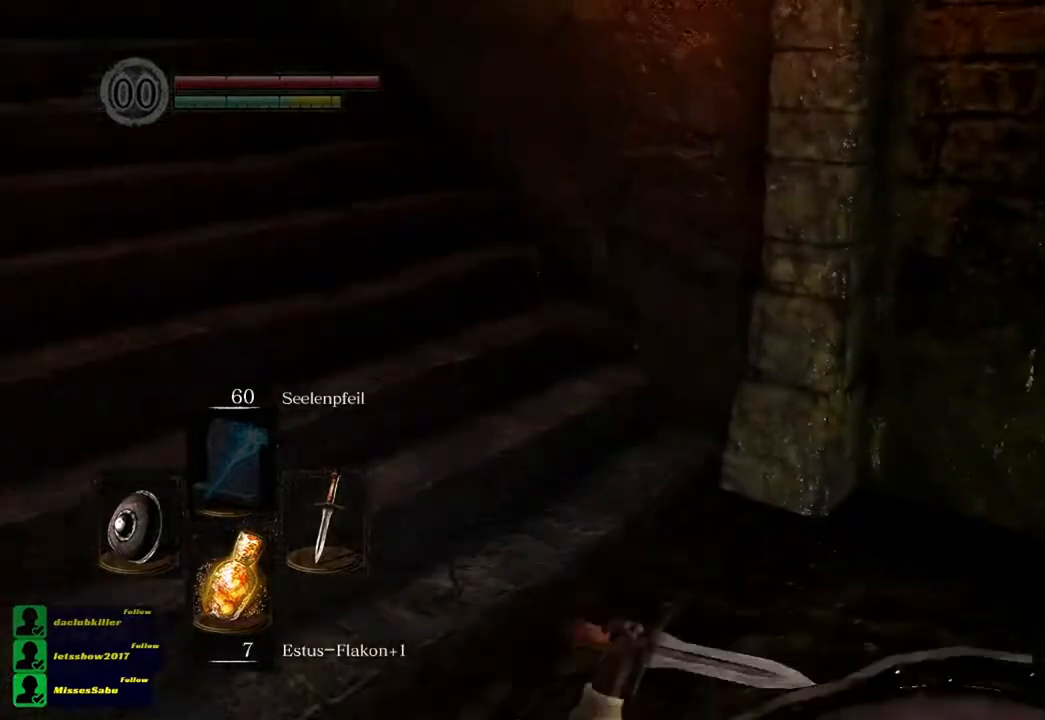
{"buttons": [], "left_stick": "down-left", "right_stick": "right", "events": [[150, "left_stick", "left"], [283, "left_stick", "down-left"]]}
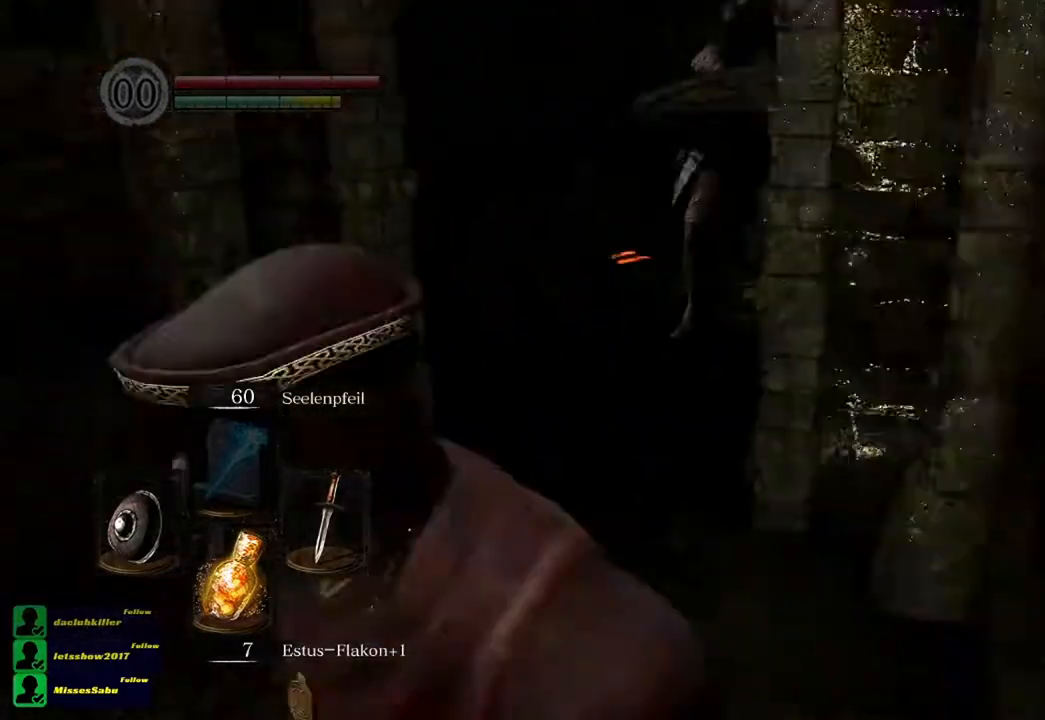
{"buttons": [], "left_stick": "up", "right_stick": "center", "events": [[17, "right_stick", "center"], [217, "R3", "down"], [317, "R3", "up"], [451, "left_stick", "up"]]}
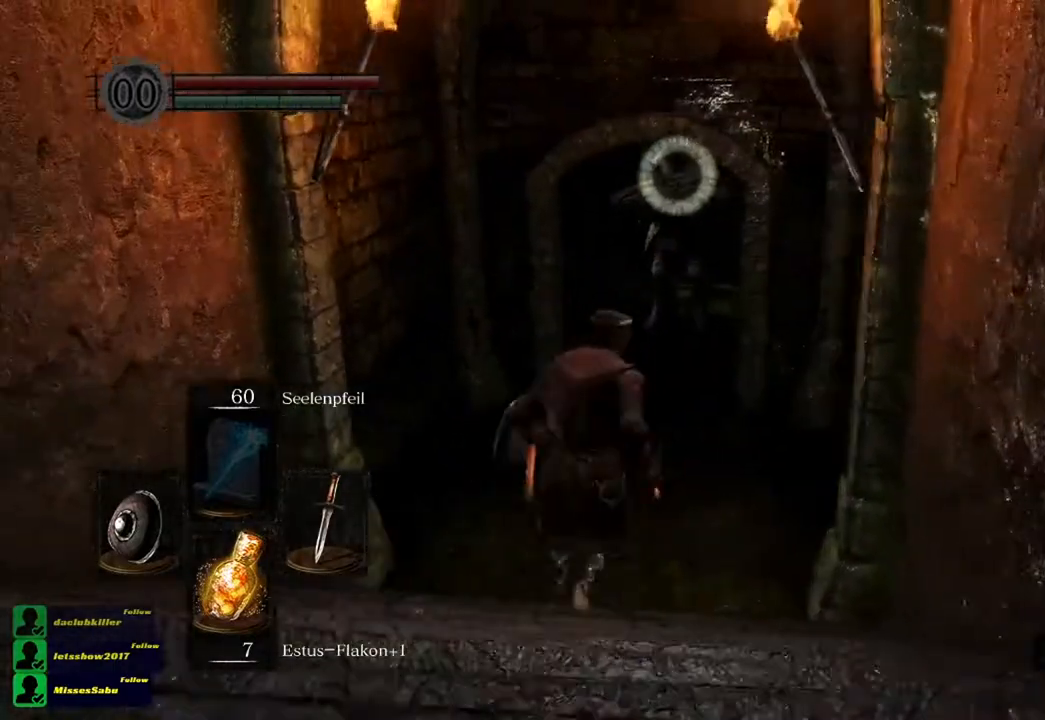
{"buttons": [], "left_stick": "up", "right_stick": "center", "events": []}
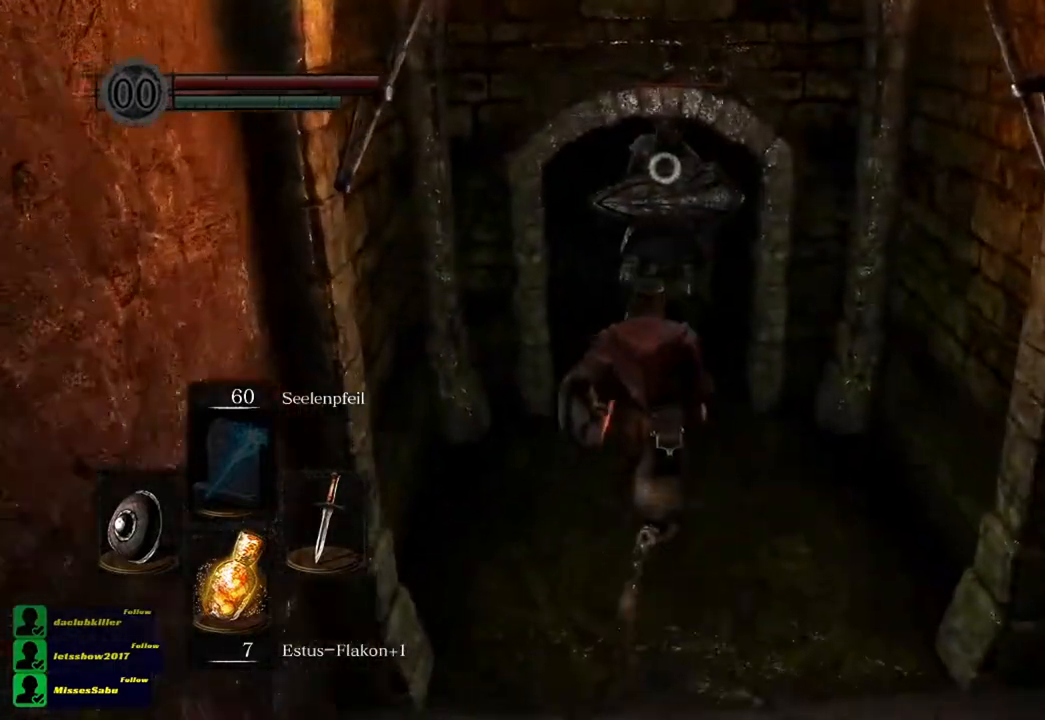
{"buttons": [], "left_stick": "center", "right_stick": "center", "events": [[284, "left_stick", "center"]]}
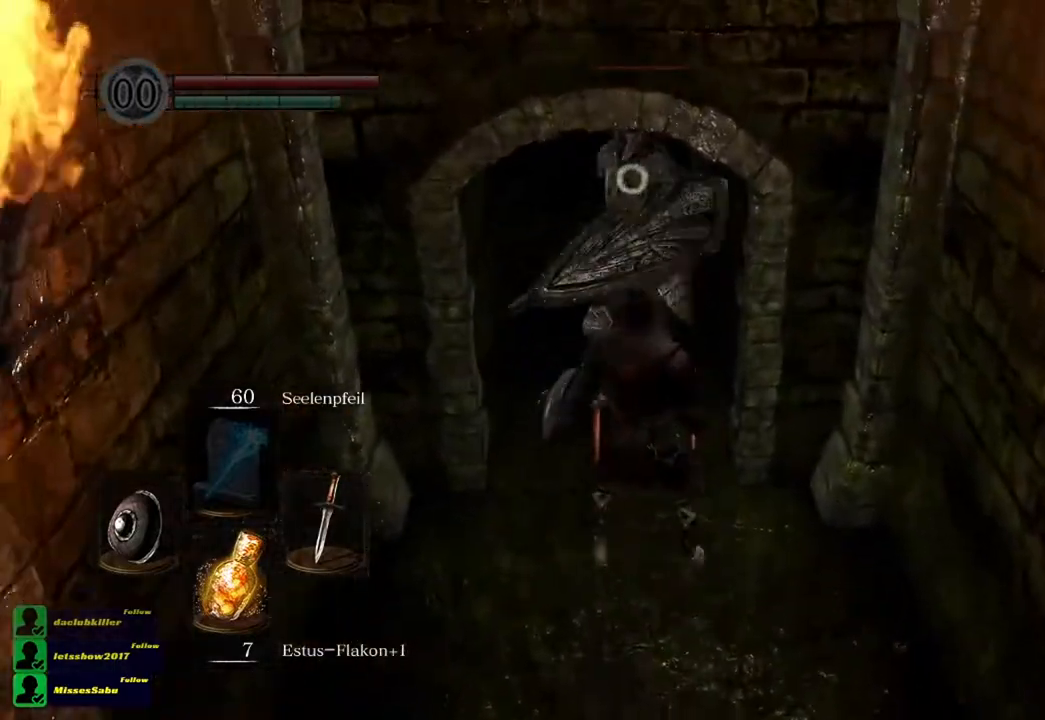
{"buttons": [], "left_stick": "center", "right_stick": "center", "events": [[383, "L2", "down"], [483, "L2", "up"]]}
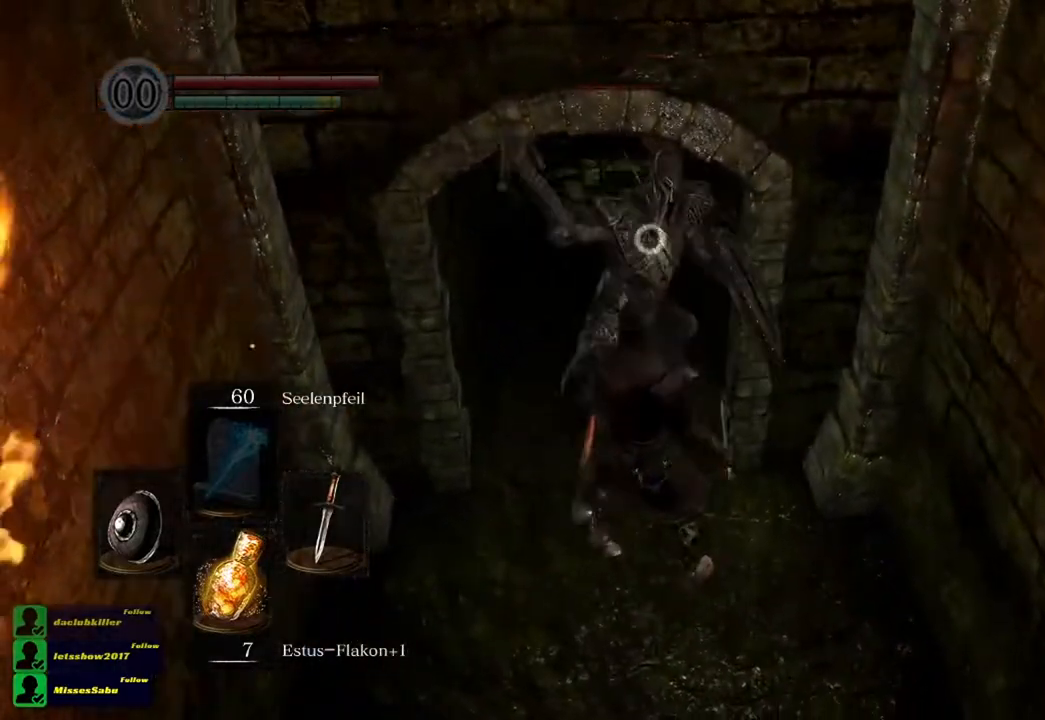
{"buttons": [], "left_stick": "center", "right_stick": "center", "events": [[217, "R1", "down"], [317, "R1", "up"]]}
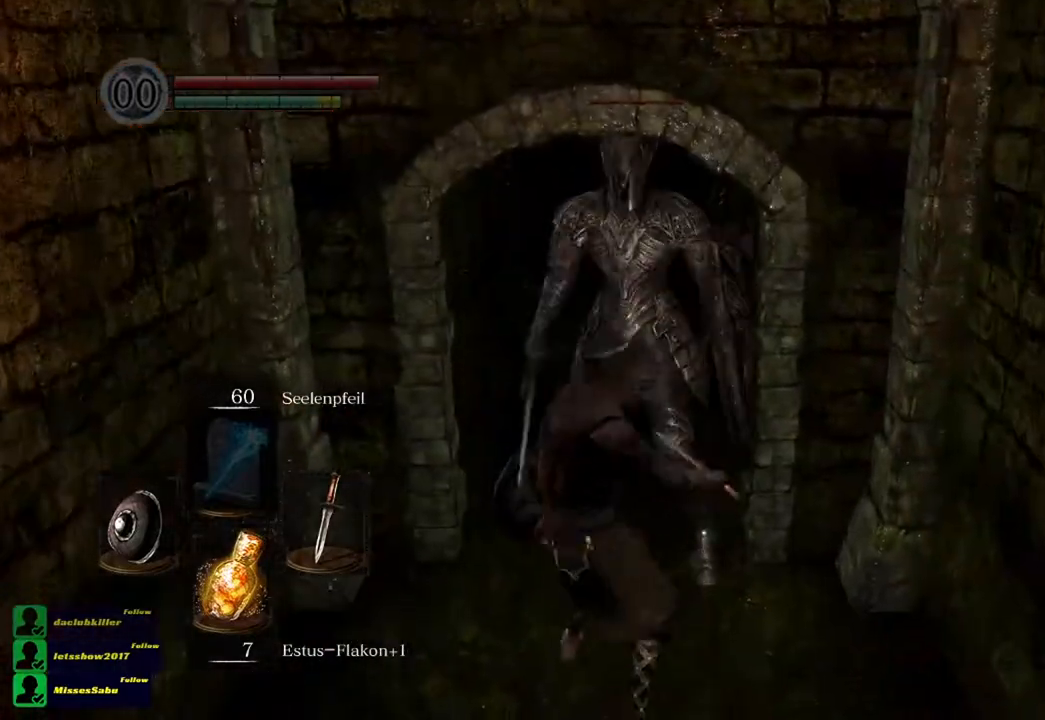
{"buttons": [], "left_stick": "center", "right_stick": "center", "events": []}
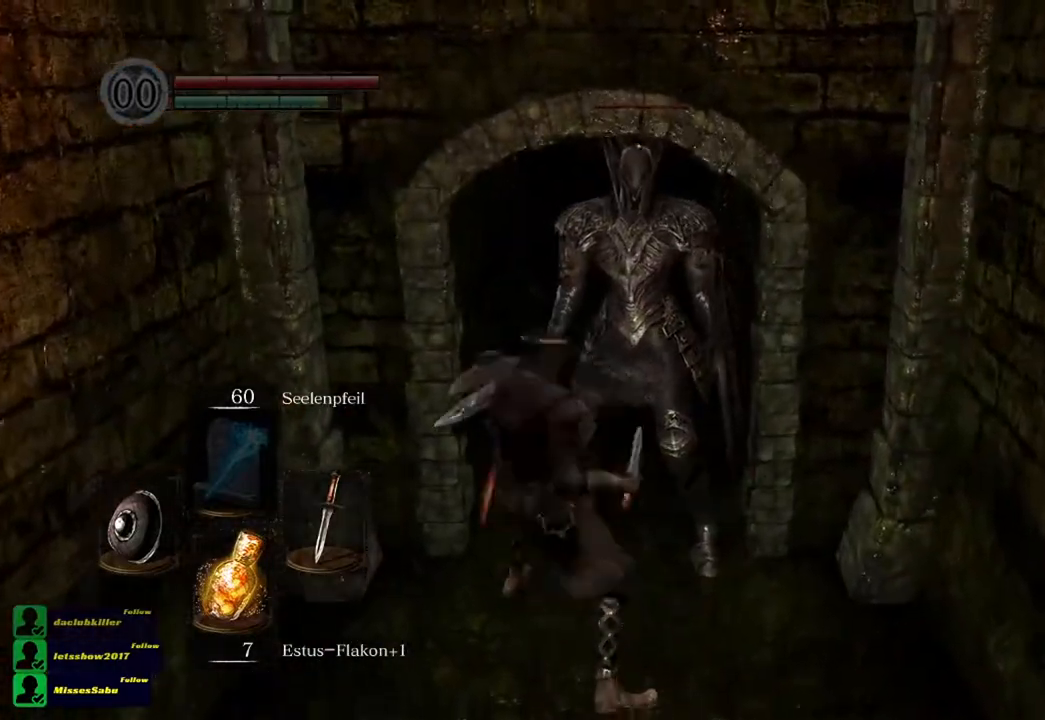
{"buttons": [], "left_stick": "center", "right_stick": "center", "events": []}
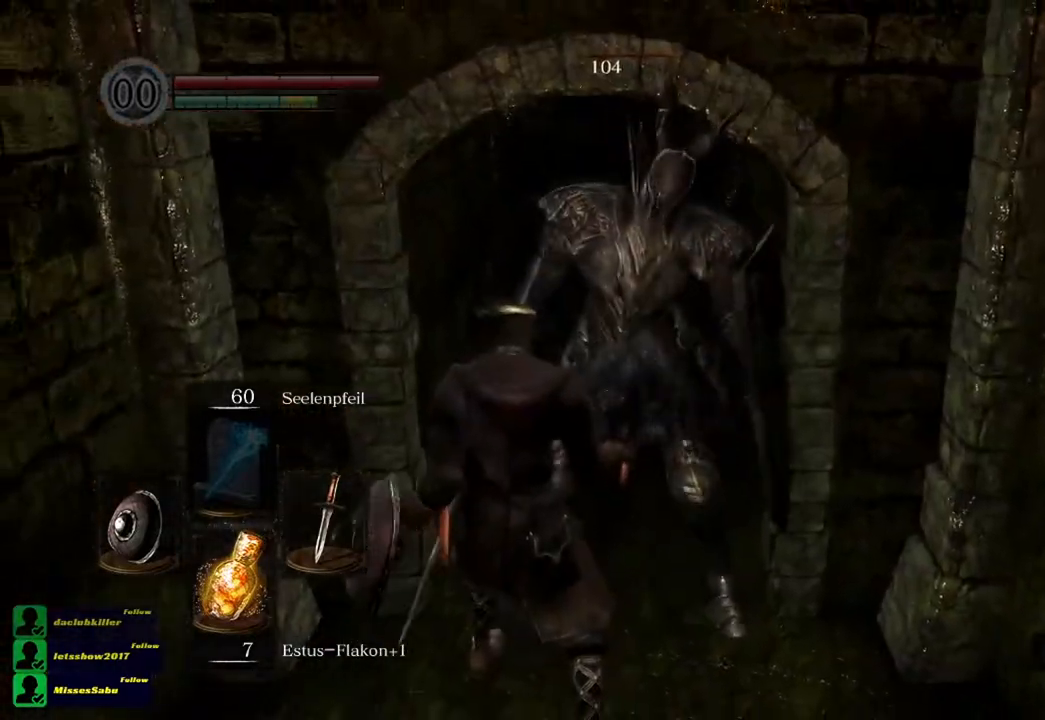
{"buttons": [], "left_stick": "center", "right_stick": "center", "events": []}
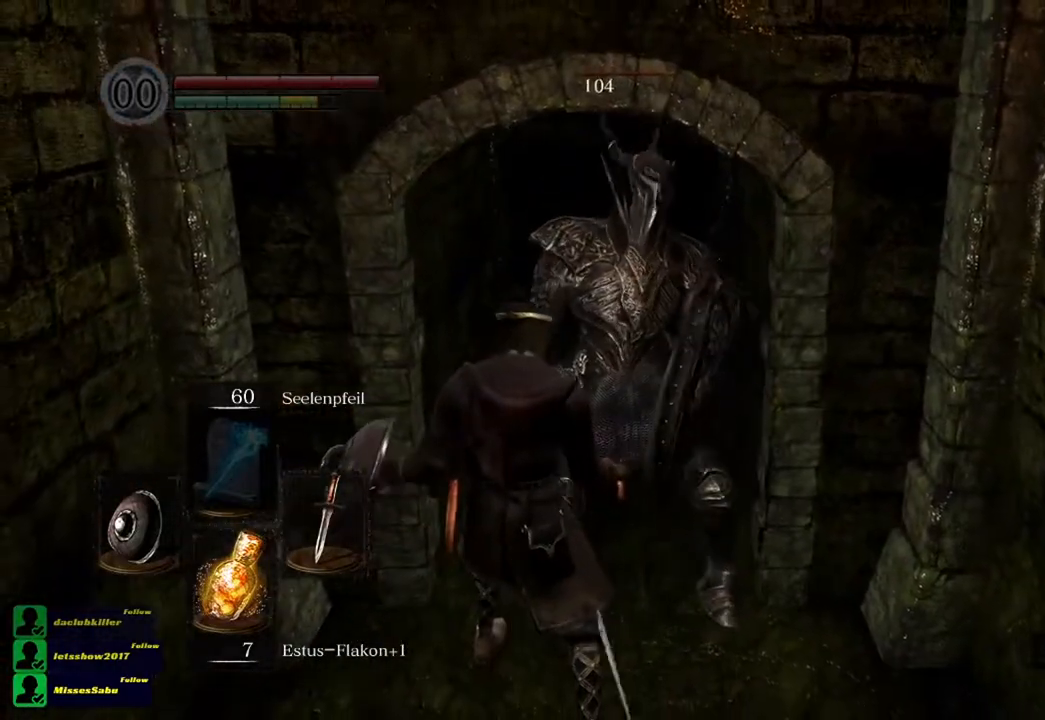
{"buttons": [], "left_stick": "center", "right_stick": "center", "events": []}
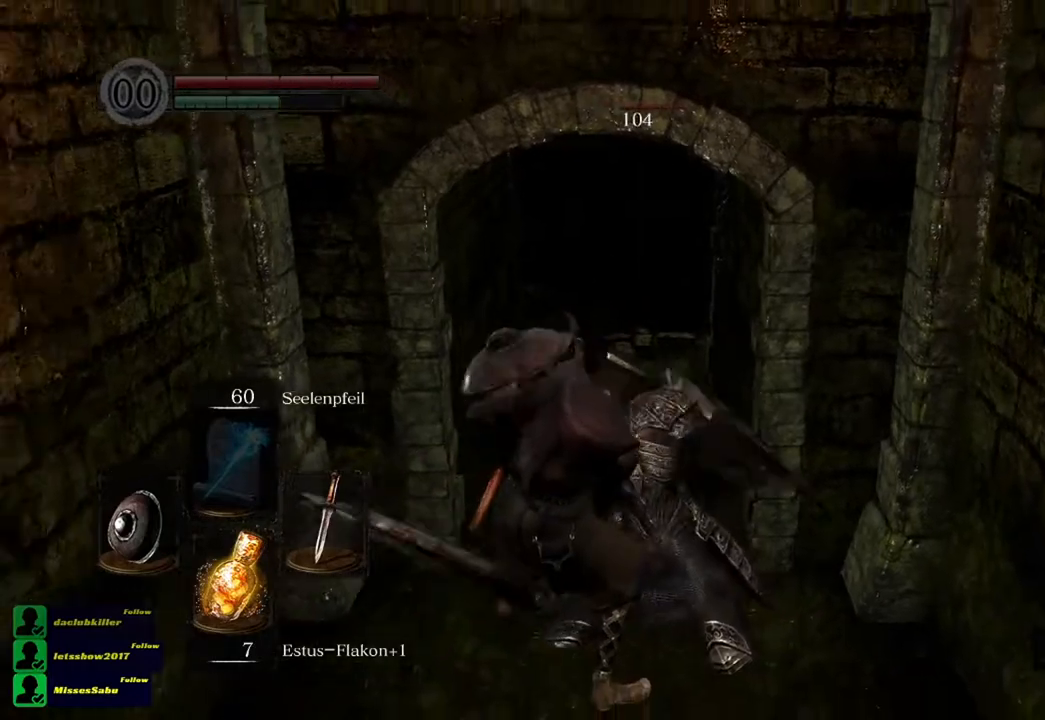
{"buttons": [], "left_stick": "center", "right_stick": "center", "events": []}
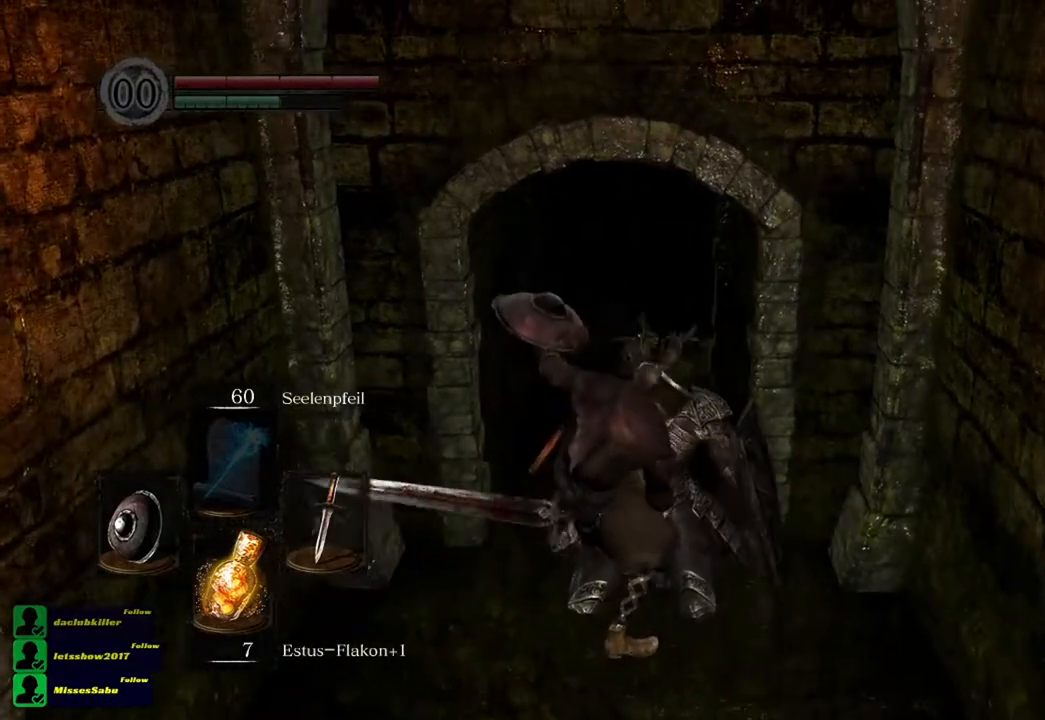
{"buttons": [], "left_stick": "center", "right_stick": "center", "events": []}